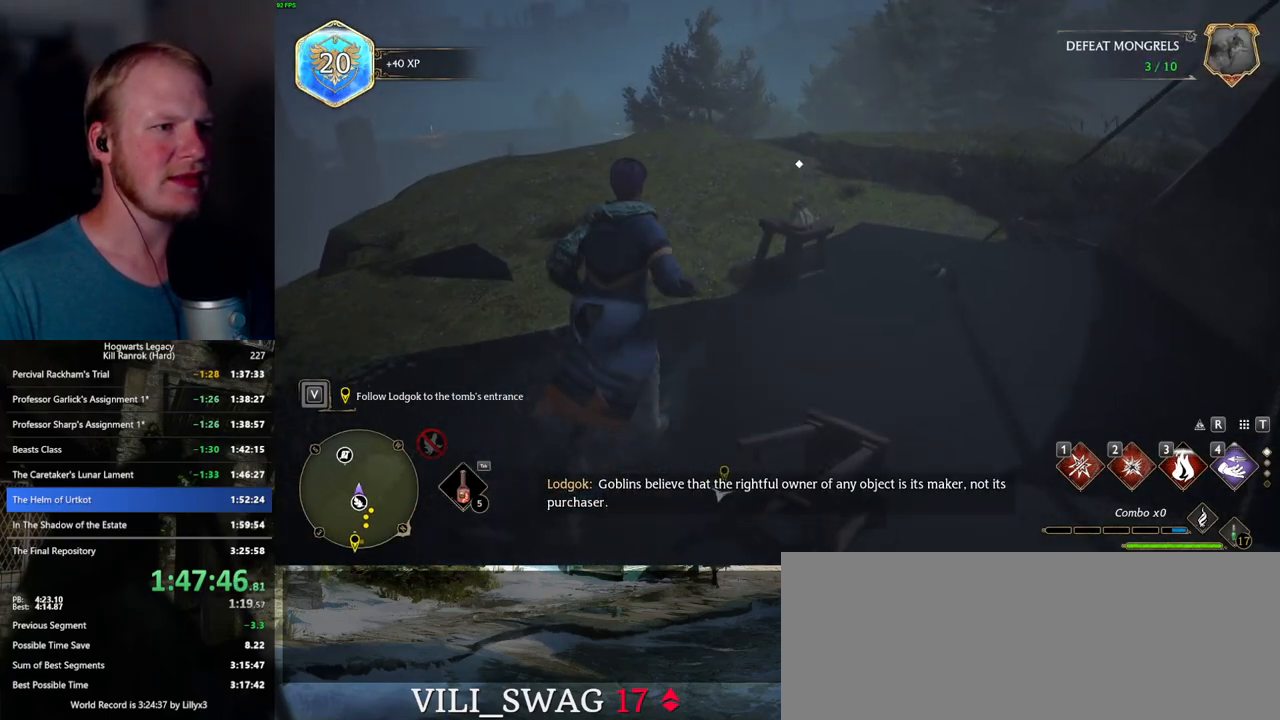
Gameplay with keyboard and mouse; each line is a JSON object with the keys and mouse buttons held at the frame after it. "events" lists presses ("down") and releases ("up") of ".", "/", "0", "1", "2", "3", "4", "5", "6", "7", "8", "9", "a", "alt_l", "alt_r", "b", "backslash", "backspace", "c", "caps_lock", "comma", "ctrl_l", "ctrl_r", "d", "e", "equals", "escape", "f", "f1", "f10", "f11", "f12", "f2", "f3", "f4", "f5", "f6", "f7", "f8", "f9", "g", "h", "i", "j", "k", "l", "lbracket", "m", "minus", "n", "o", "p", "q", "quote", "r", "rbracket", "return", "s", "semicolon", "shift_l", "shift_r", "space", "super_l", "super_r", "t", "tab", "tilde", "u", "v", "w", "x", "y", "z", "mouse_left", "mouse_wheel", "mouse_right", "mouse_mb4" and "mouse_mb5" between this image and that frame as [ms after this image, input, new state], when the widget could be followed in between. "mouse_left", "mouse_wheel", "mouse_right", "mouse_mb4", "mouse_mb5" = the "left", "wheel", "right", "mb4", "mb5" buttons of the "mouse" list. No other keys are recorded. "wheel" means that the mouse wheel is clicked or scrolled. Mouse movement is not recorded.
{"keys": ["space", "w"], "mouse": [], "events": [[50, "f", "down"], [183, "f", "up"], [267, "f", "down"], [350, "f", "up"], [450, "space", "down"]]}
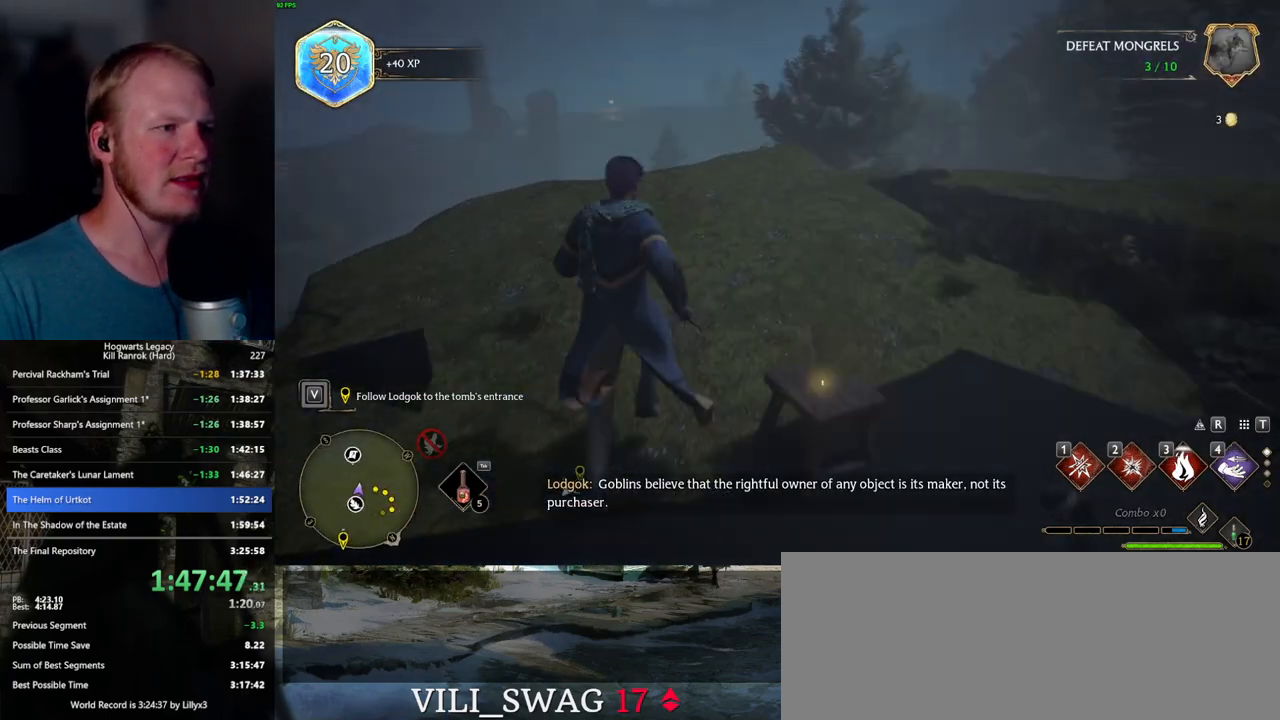
{"keys": ["space", "w"], "mouse": [], "events": []}
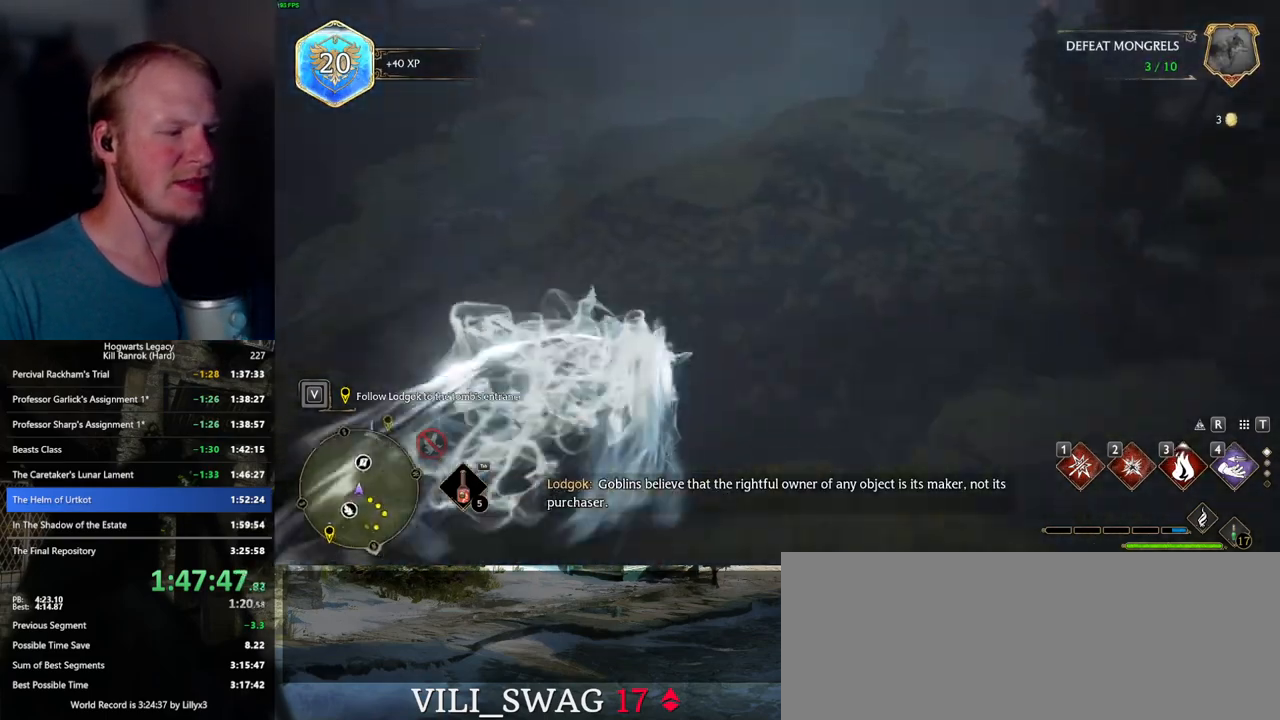
{"keys": ["w"], "mouse": [], "events": [[133, "space", "up"], [167, "shift_l", "down"], [317, "shift_l", "up"]]}
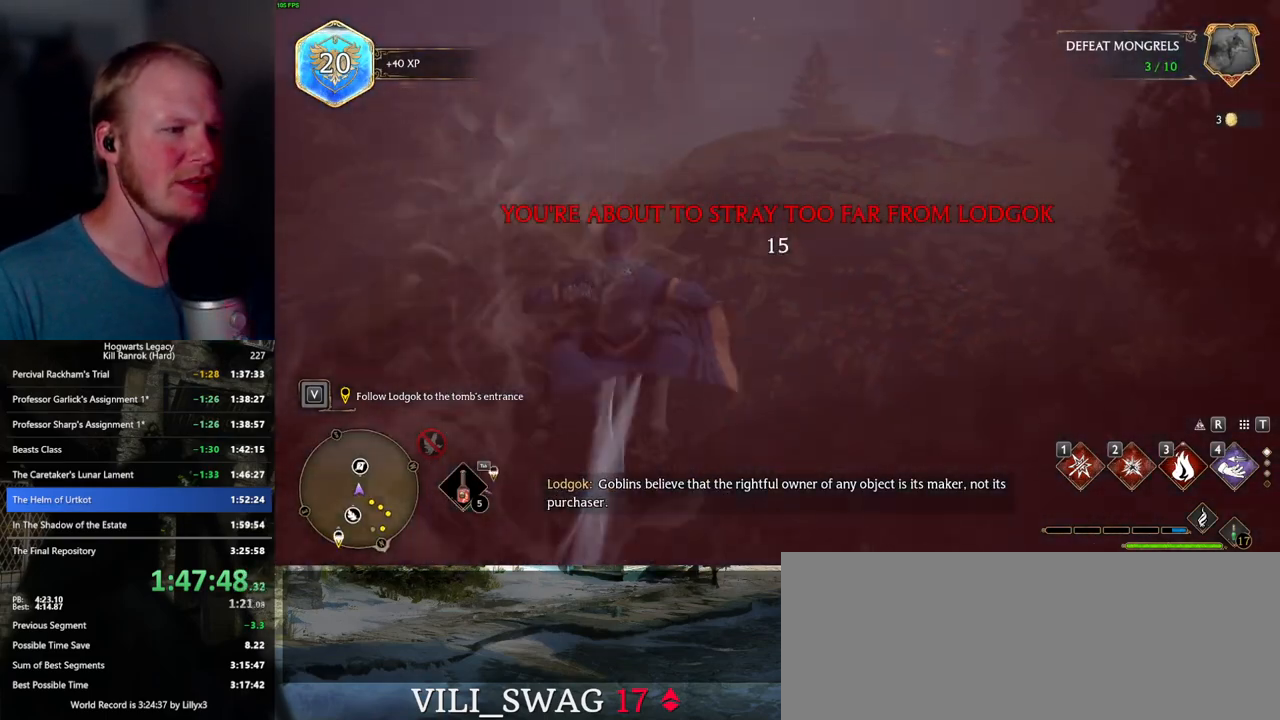
{"keys": ["d", "w"], "mouse": [], "events": [[200, "mouse_mb5", "down"], [417, "mouse_mb5", "up"], [483, "d", "down"]]}
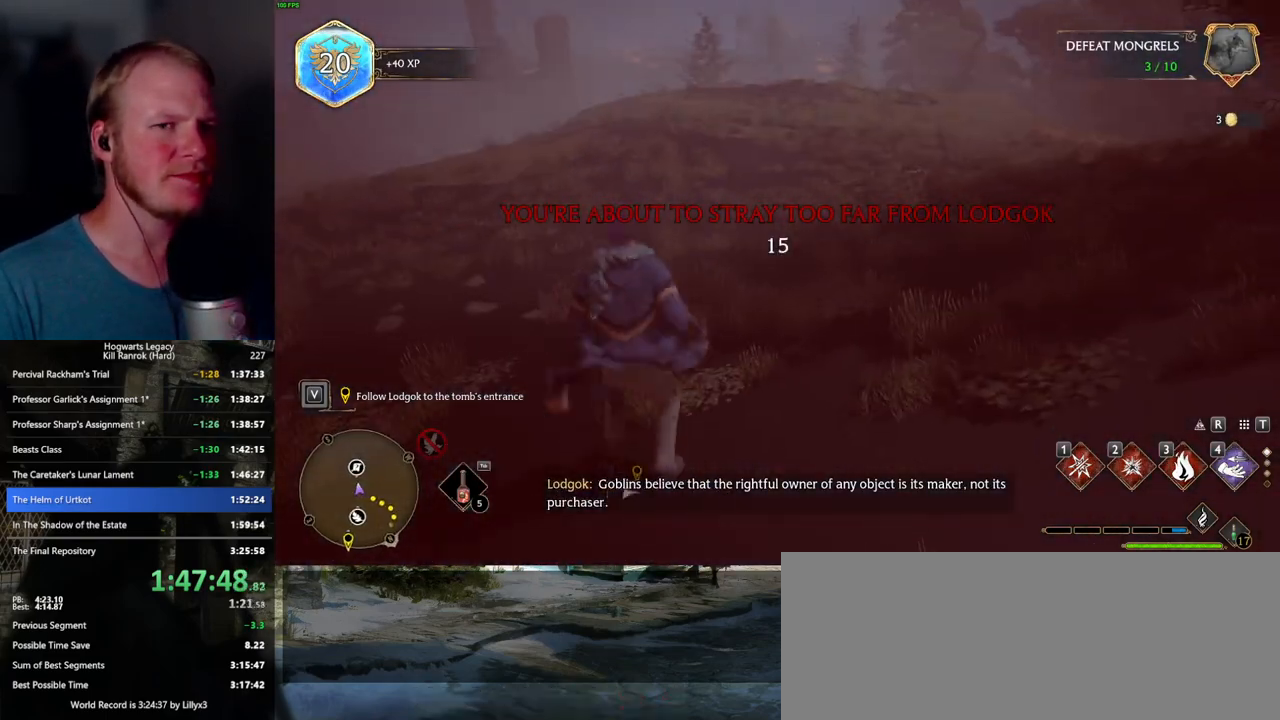
{"keys": ["w"], "mouse": [], "events": [[83, "d", "up"]]}
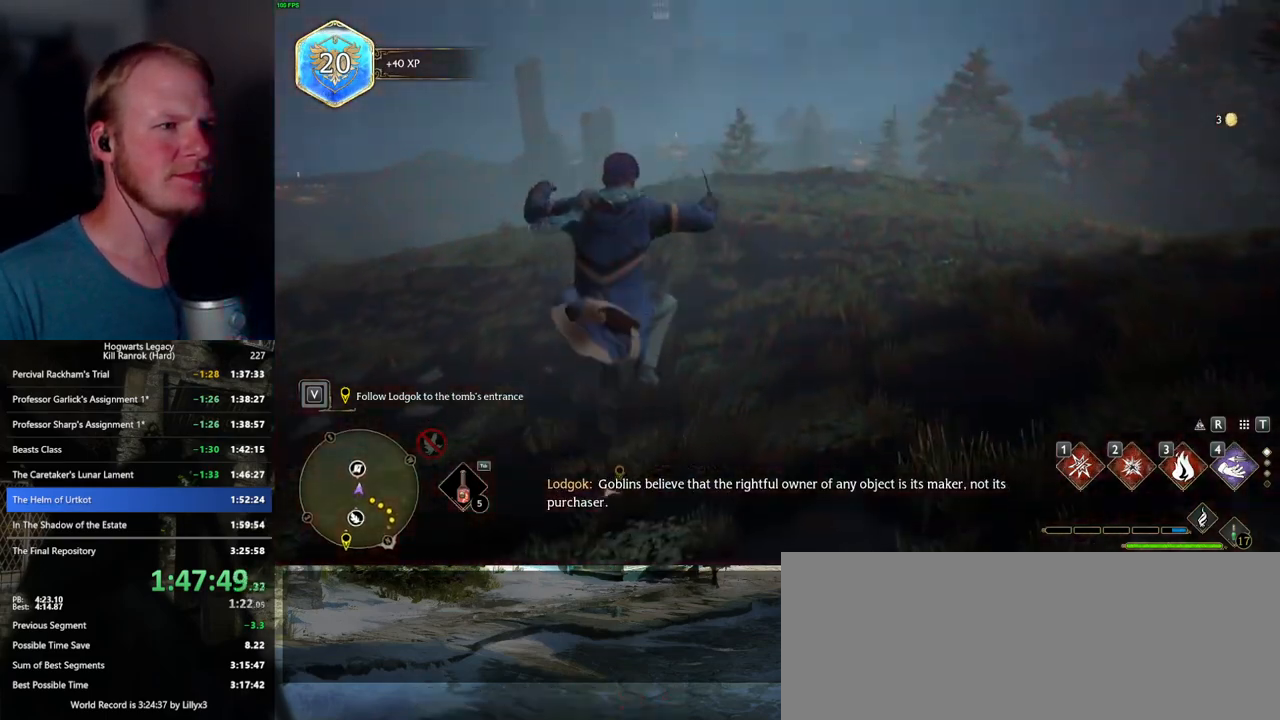
{"keys": ["space", "w"], "mouse": [], "events": [[100, "space", "down"]]}
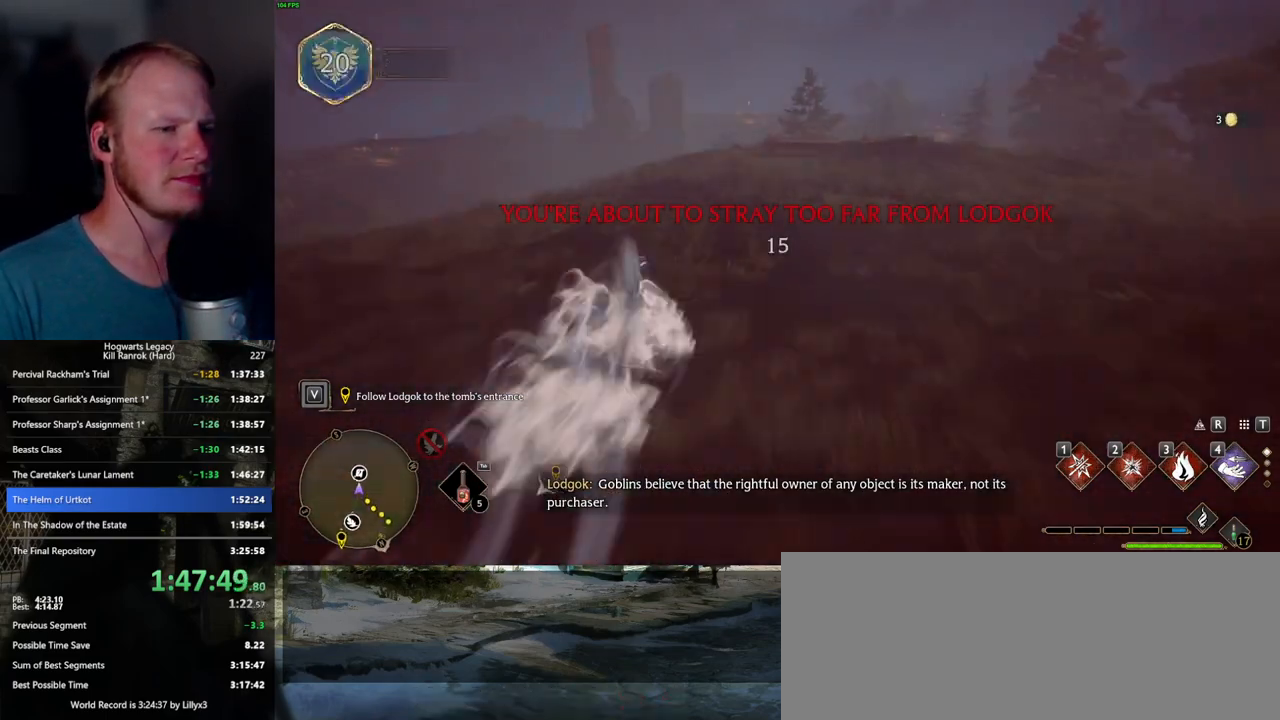
{"keys": ["w"], "mouse": [], "events": [[167, "space", "up"]]}
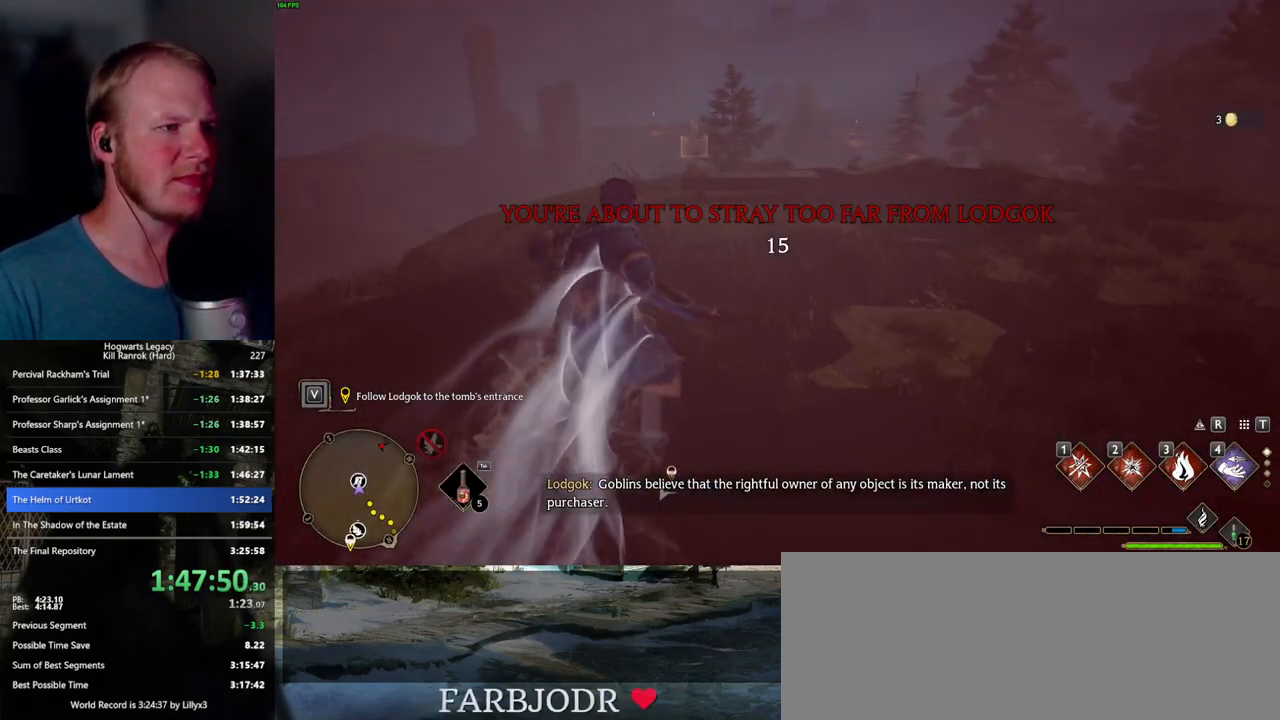
{"keys": ["w"], "mouse": [], "events": []}
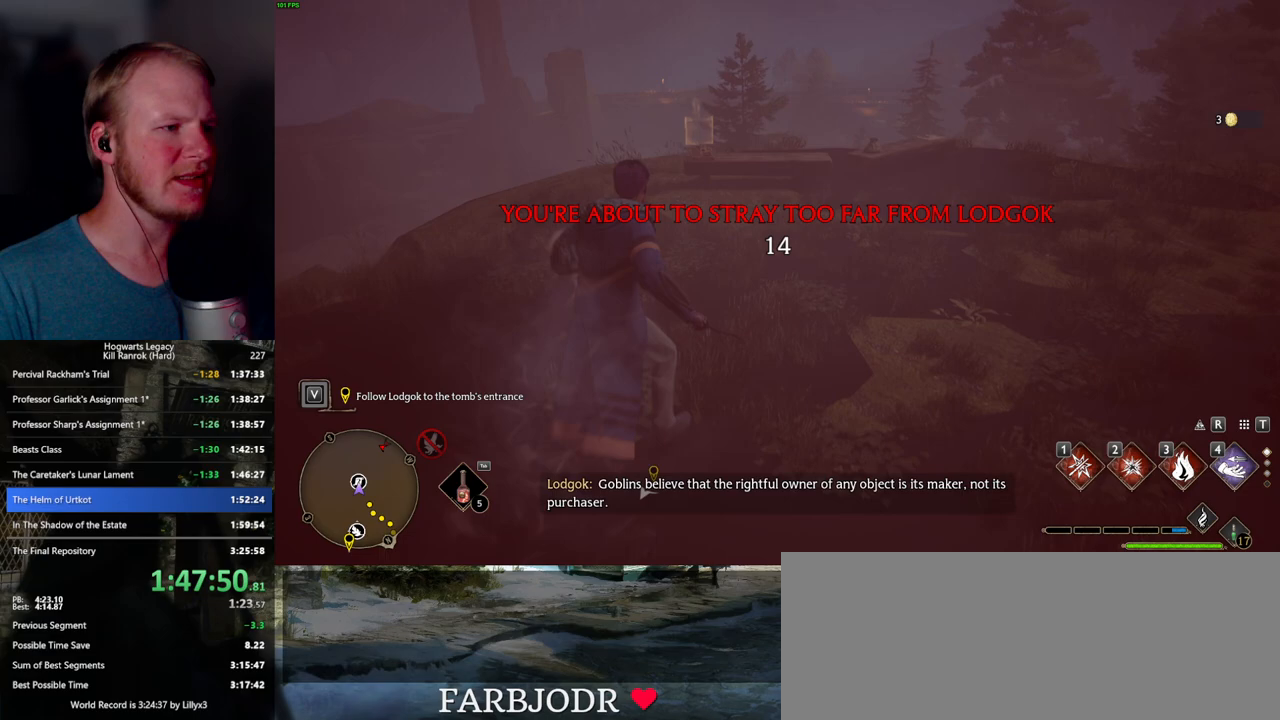
{"keys": ["w"], "mouse": [], "events": []}
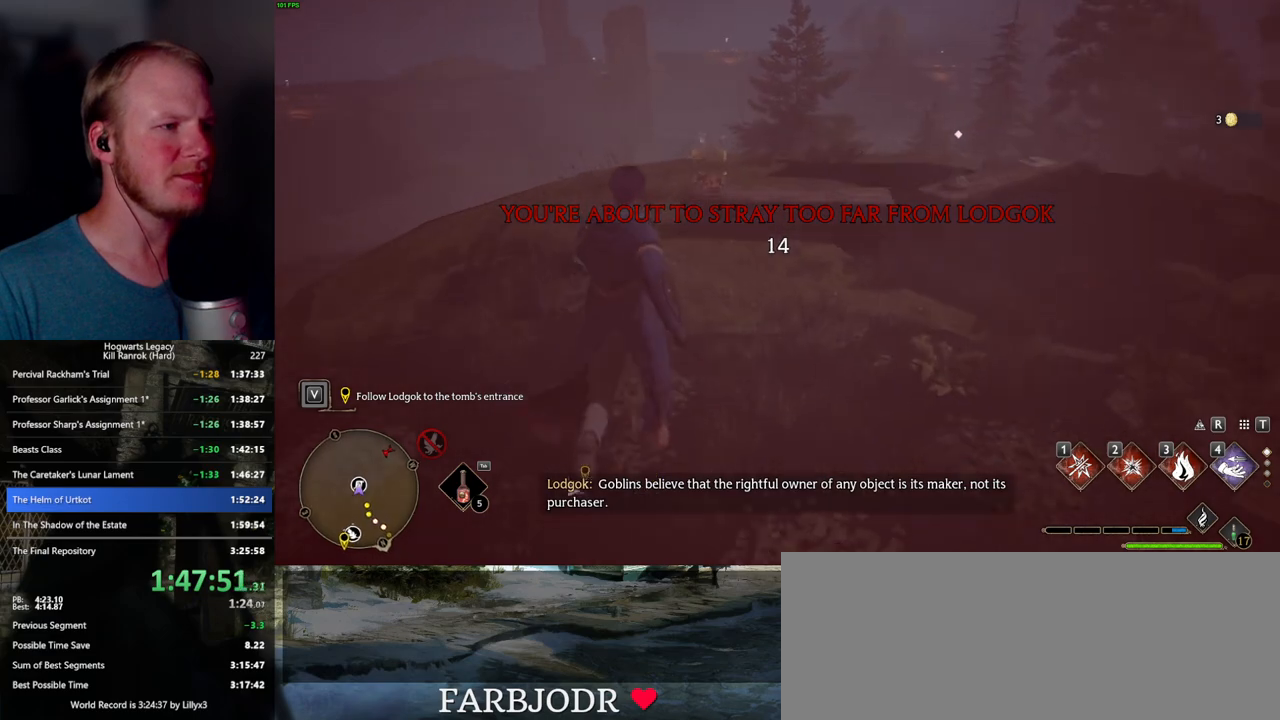
{"keys": [], "mouse": [], "events": [[67, "r", "down"], [167, "w", "up"], [183, "r", "up"]]}
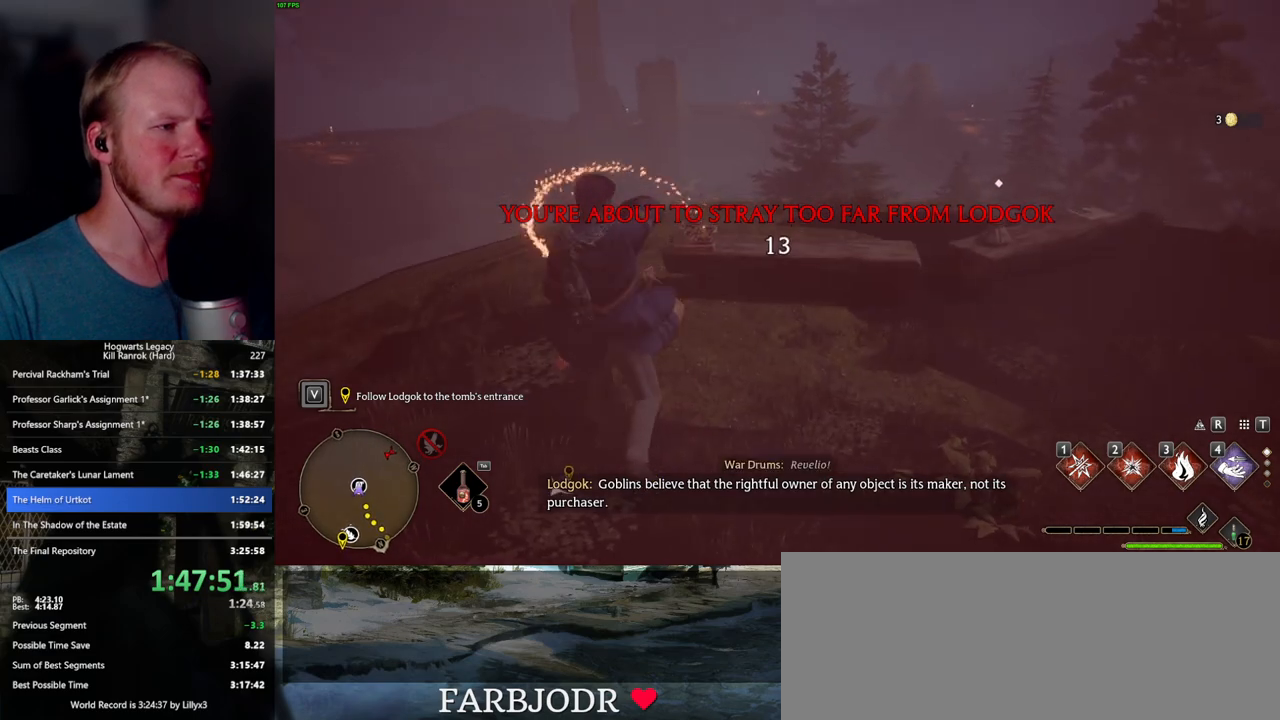
{"keys": ["4"], "mouse": [], "events": [[200, "4", "down"], [267, "4", "up"], [350, "4", "down"], [400, "4", "up"], [500, "4", "down"]]}
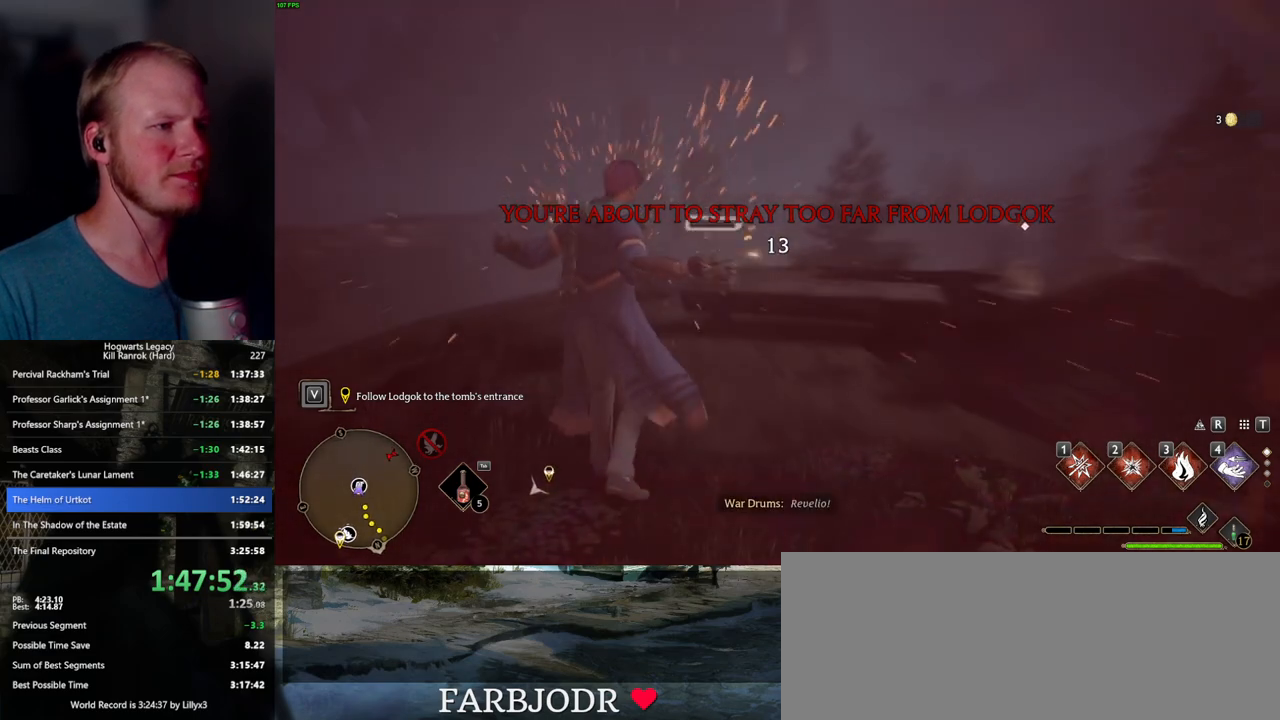
{"keys": [], "mouse": [], "events": [[50, "4", "up"], [167, "4", "down"], [183, "4", "up"]]}
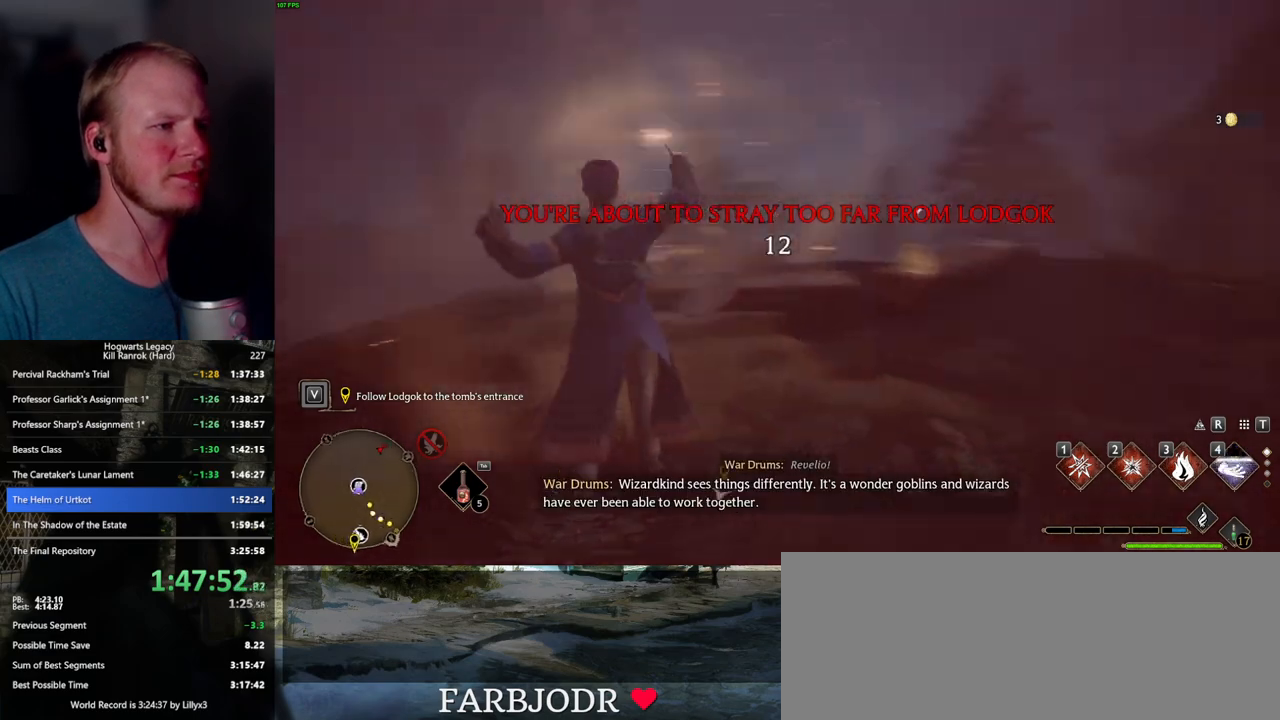
{"keys": ["space"], "mouse": [], "events": [[450, "space", "down"]]}
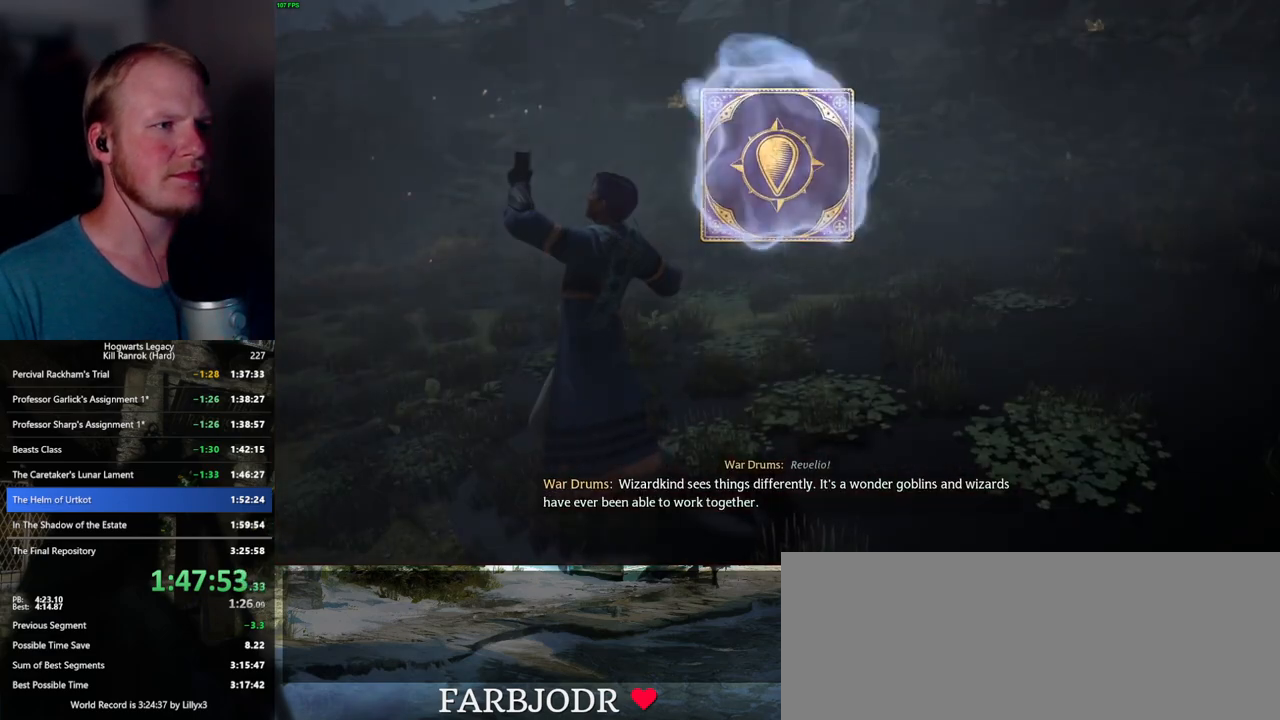
{"keys": [], "mouse": [], "events": [[17, "space", "up"], [117, "space", "down"], [183, "space", "up"], [283, "space", "down"], [350, "space", "up"], [433, "space", "down"], [500, "space", "up"]]}
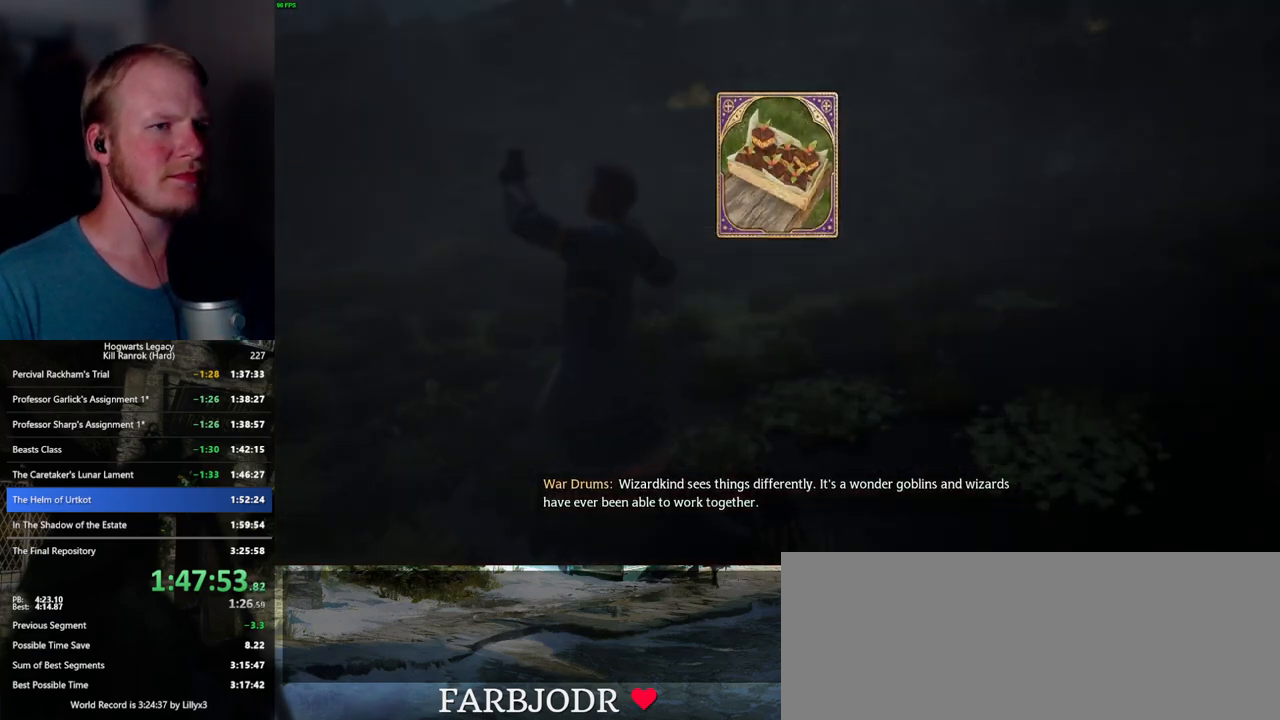
{"keys": ["space"], "mouse": [], "events": [[83, "space", "down"], [133, "space", "up"], [217, "space", "down"], [283, "space", "up"], [367, "space", "down"], [450, "space", "up"], [483, "space", "down"]]}
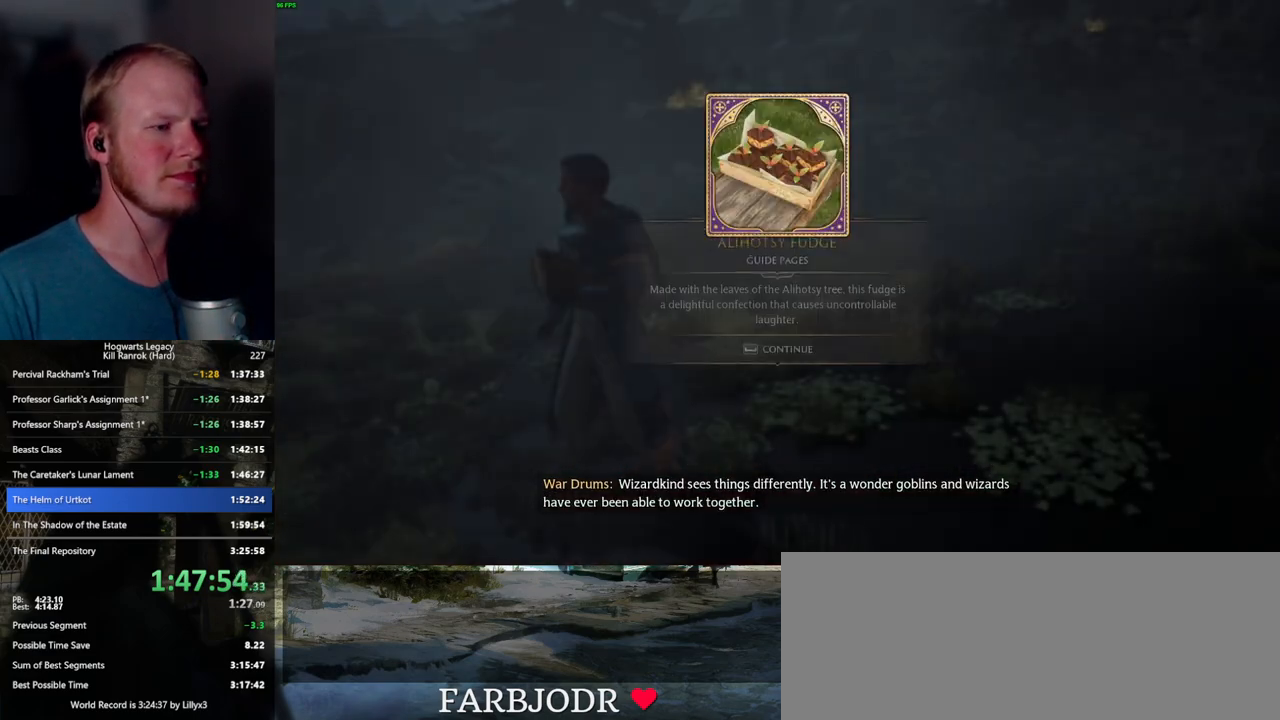
{"keys": ["space", "w"], "mouse": [], "events": [[100, "space", "up"], [183, "w", "down"], [483, "space", "down"]]}
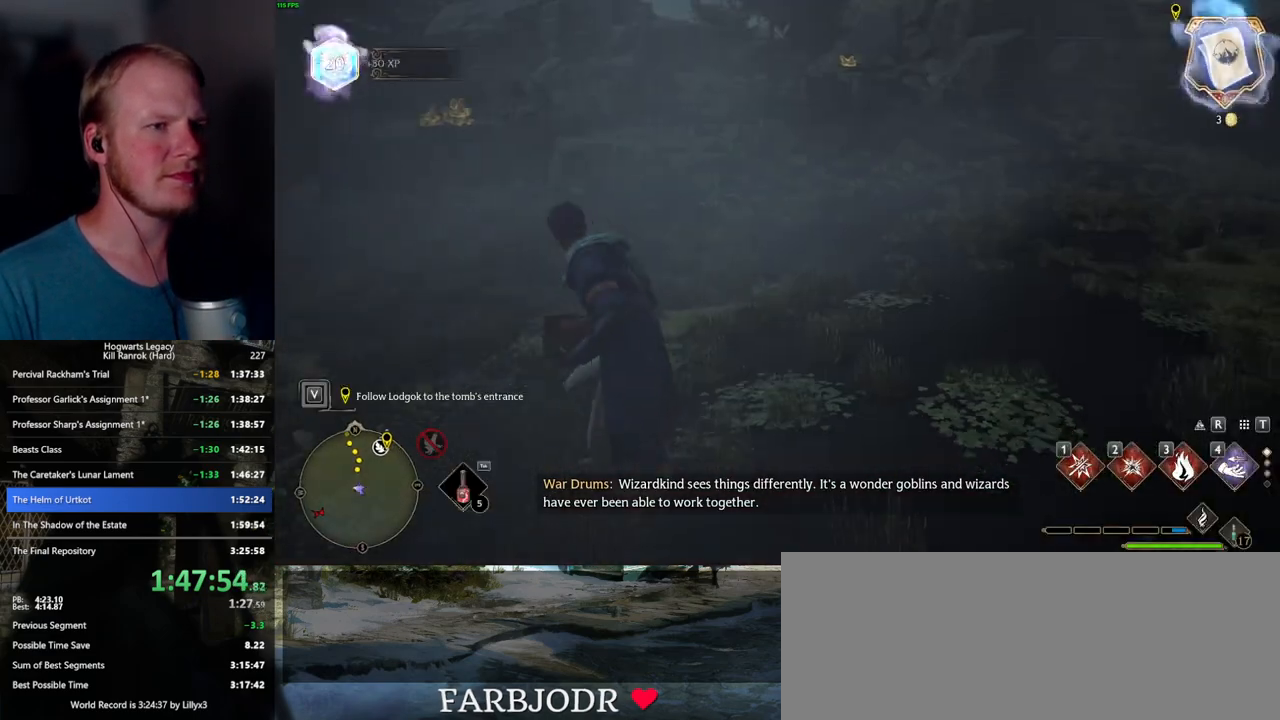
{"keys": ["space", "w"], "mouse": [], "events": []}
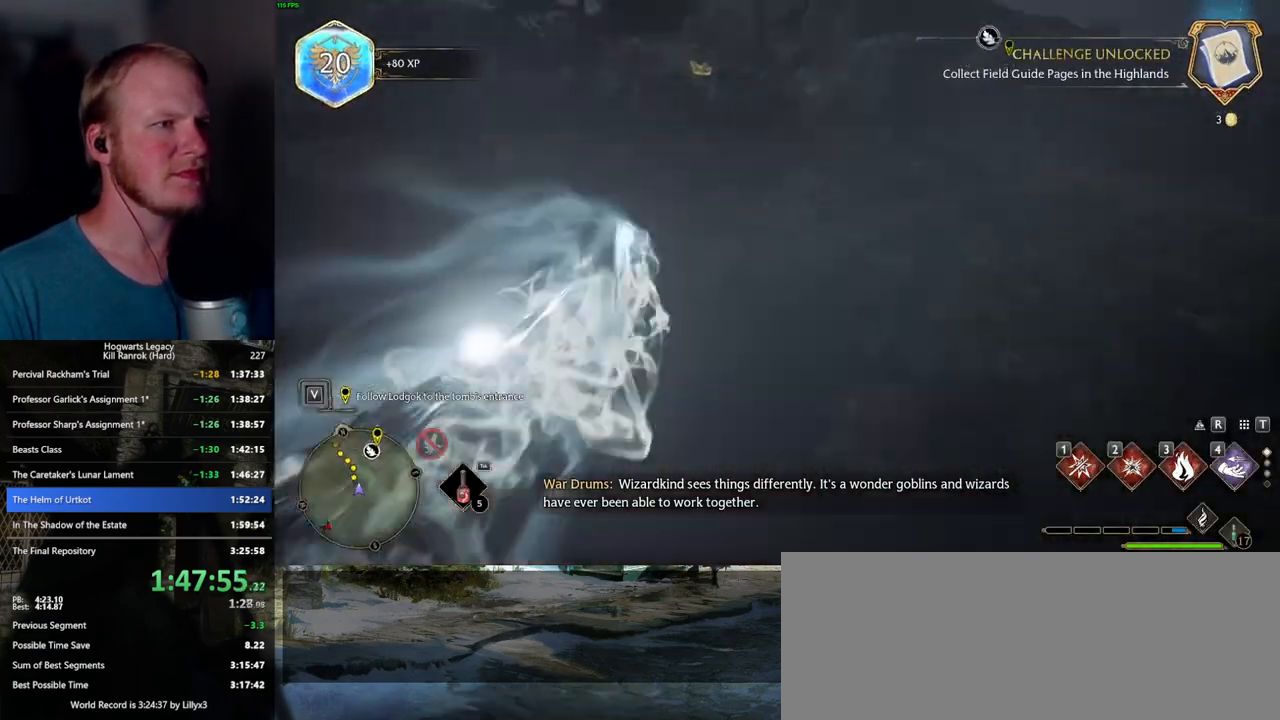
{"keys": ["space", "w"], "mouse": [], "events": [[33, "space", "up"], [433, "space", "down"]]}
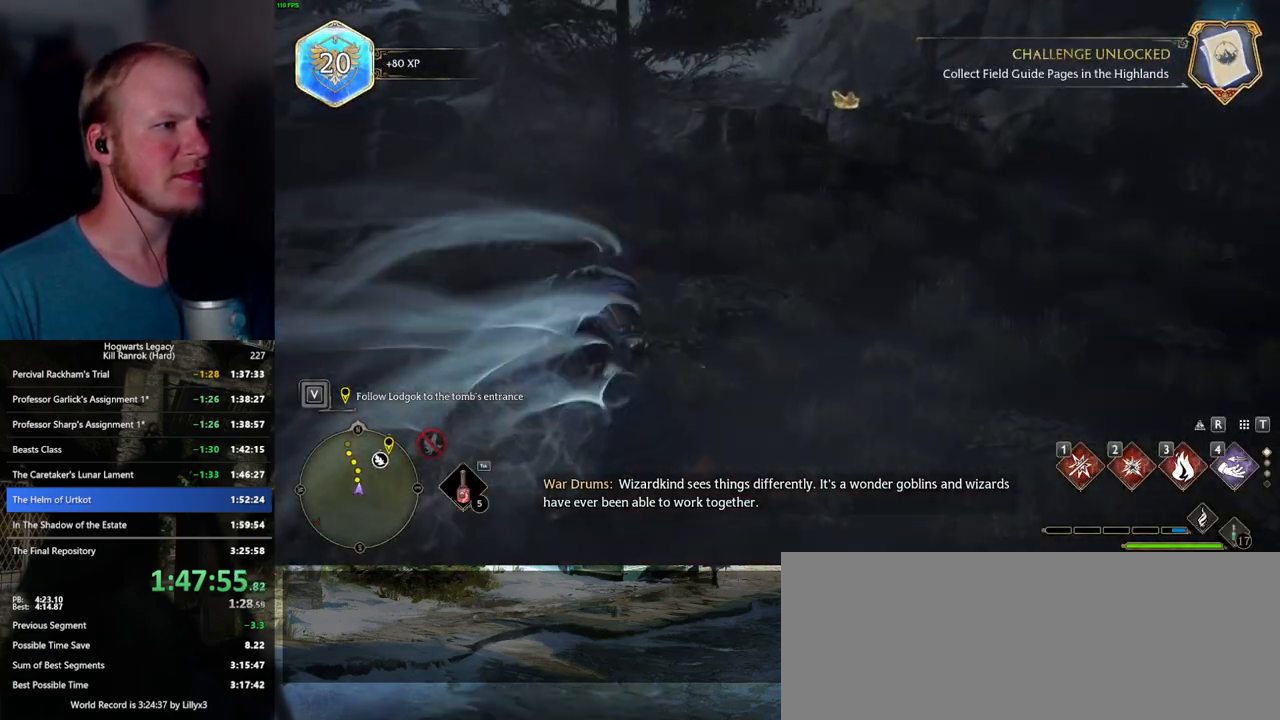
{"keys": ["space", "w"], "mouse": [], "events": []}
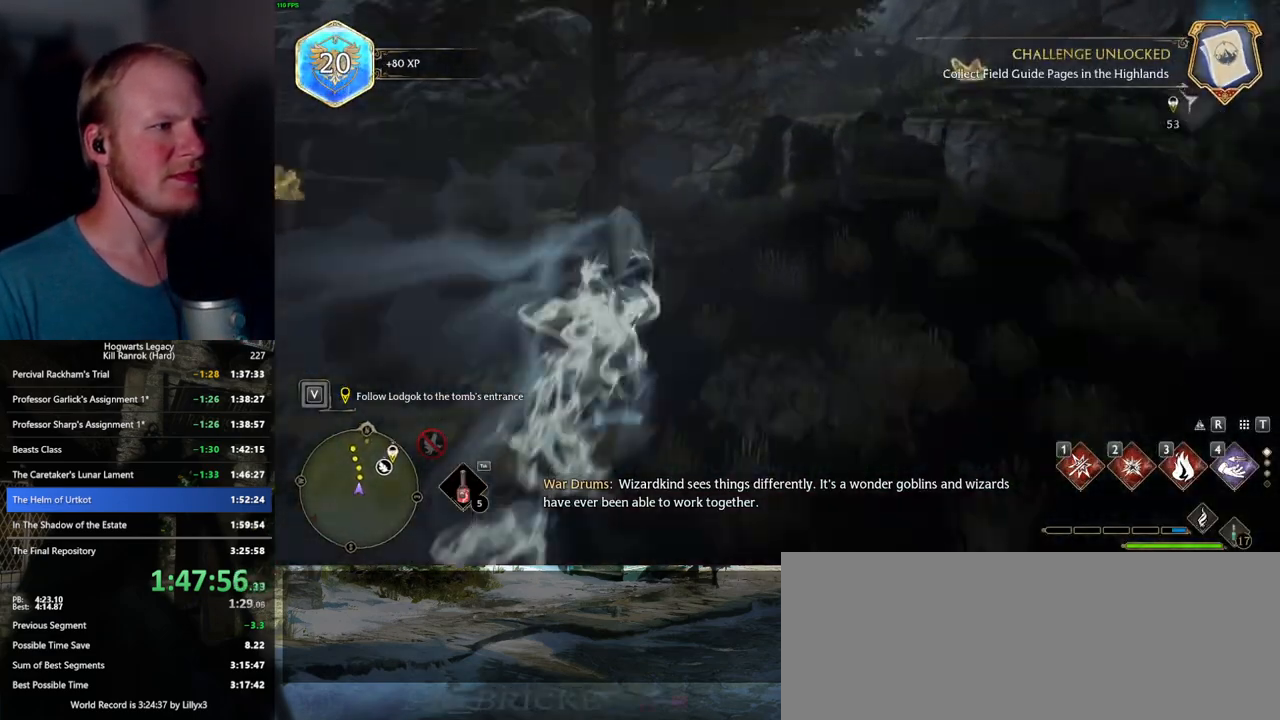
{"keys": ["w"], "mouse": [], "events": [[183, "space", "up"]]}
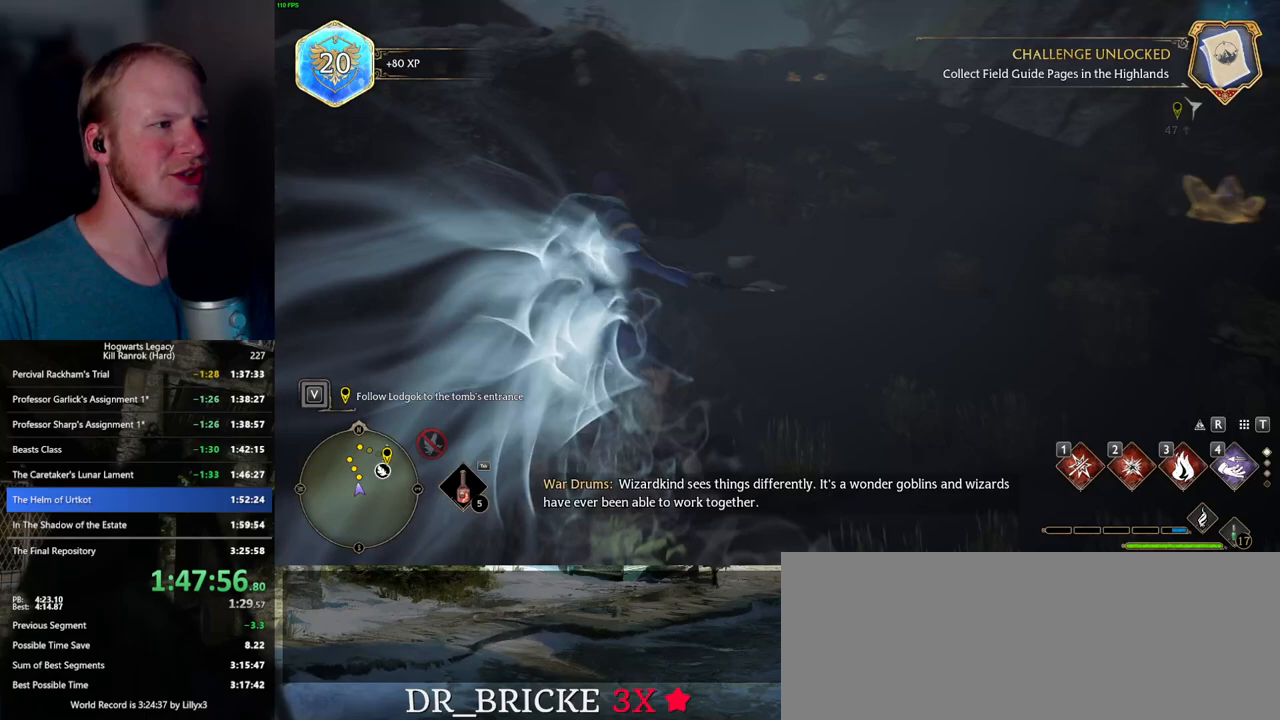
{"keys": ["space", "w"], "mouse": [], "events": [[50, "space", "down"]]}
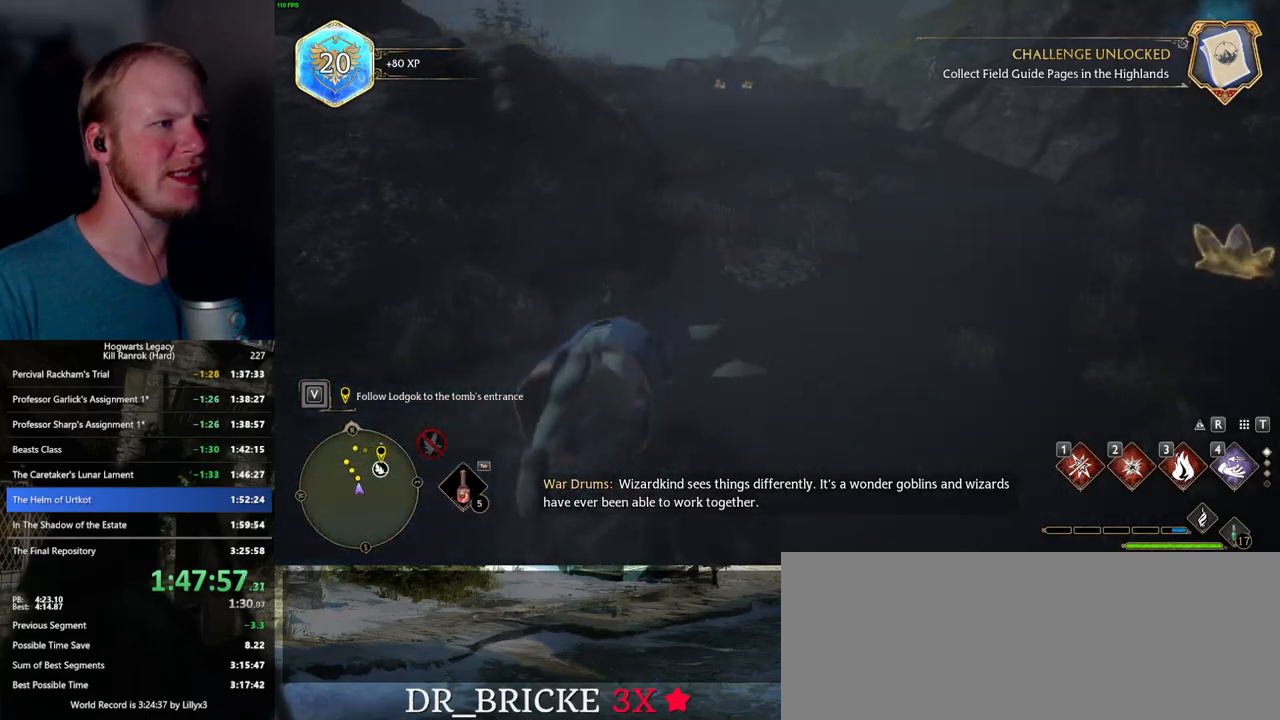
{"keys": ["w"], "mouse": [], "events": [[350, "space", "up"]]}
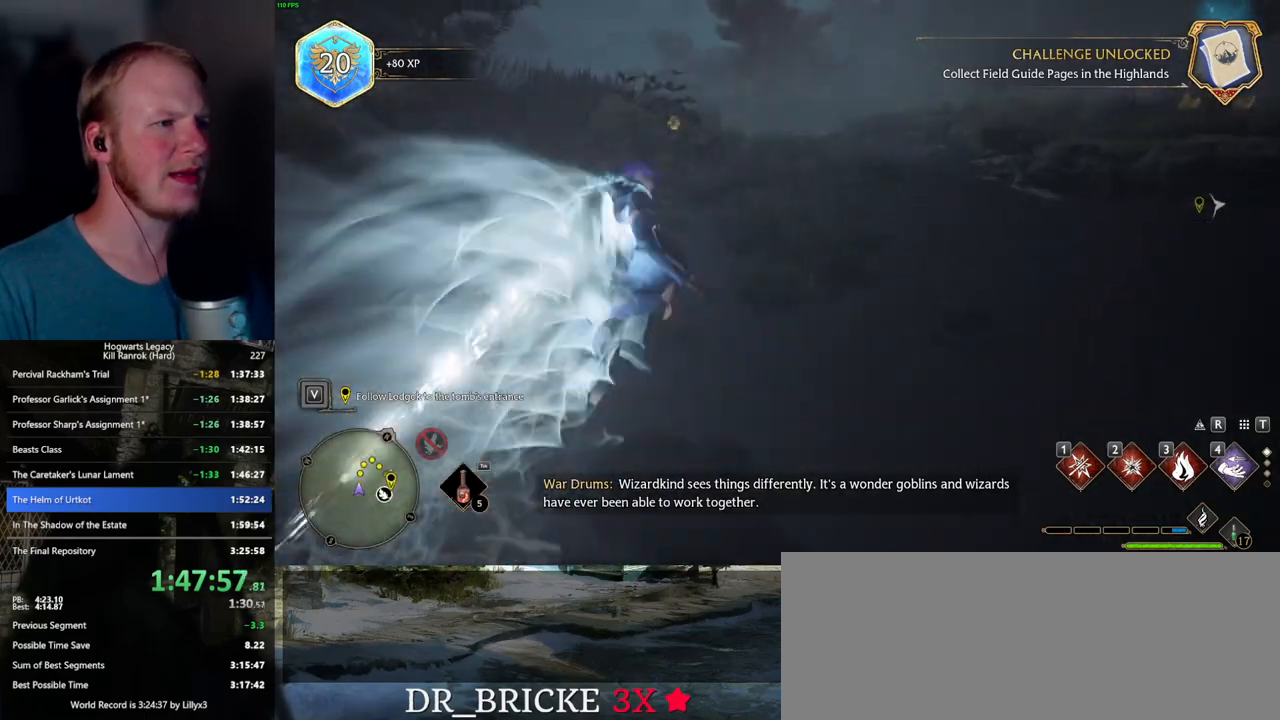
{"keys": ["space", "w"], "mouse": [], "events": [[250, "space", "down"]]}
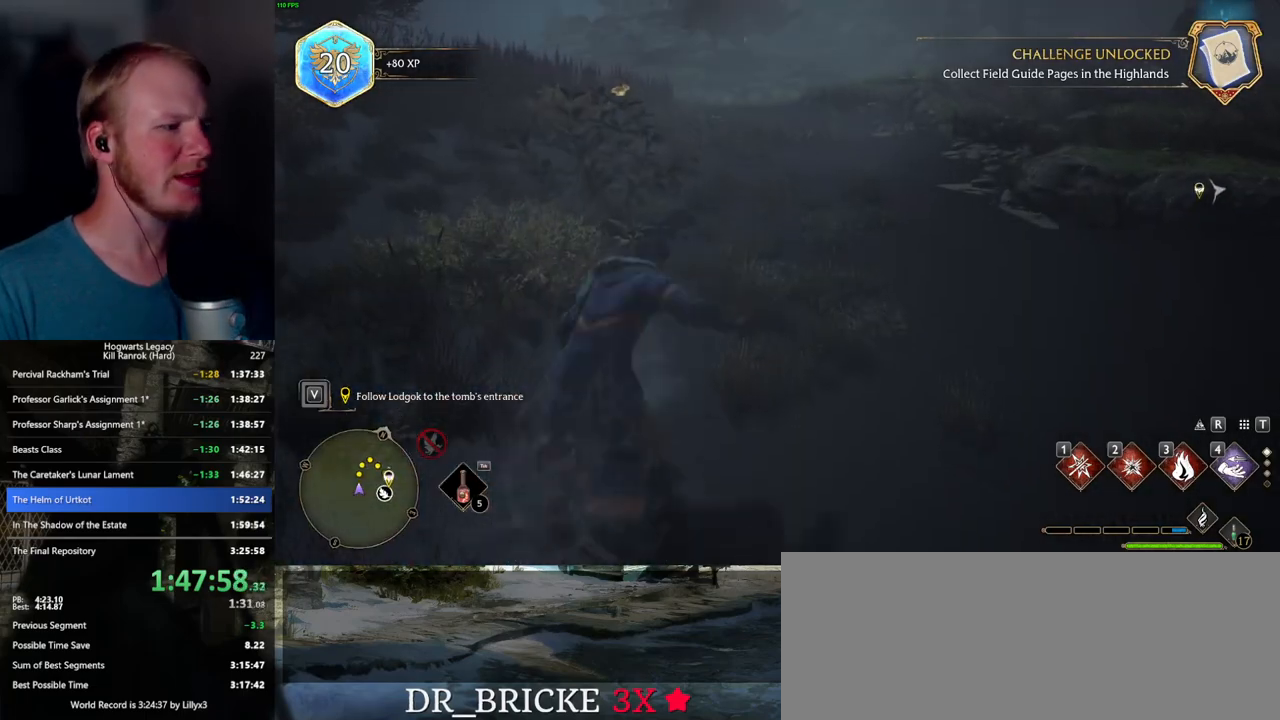
{"keys": ["space", "w"], "mouse": [], "events": []}
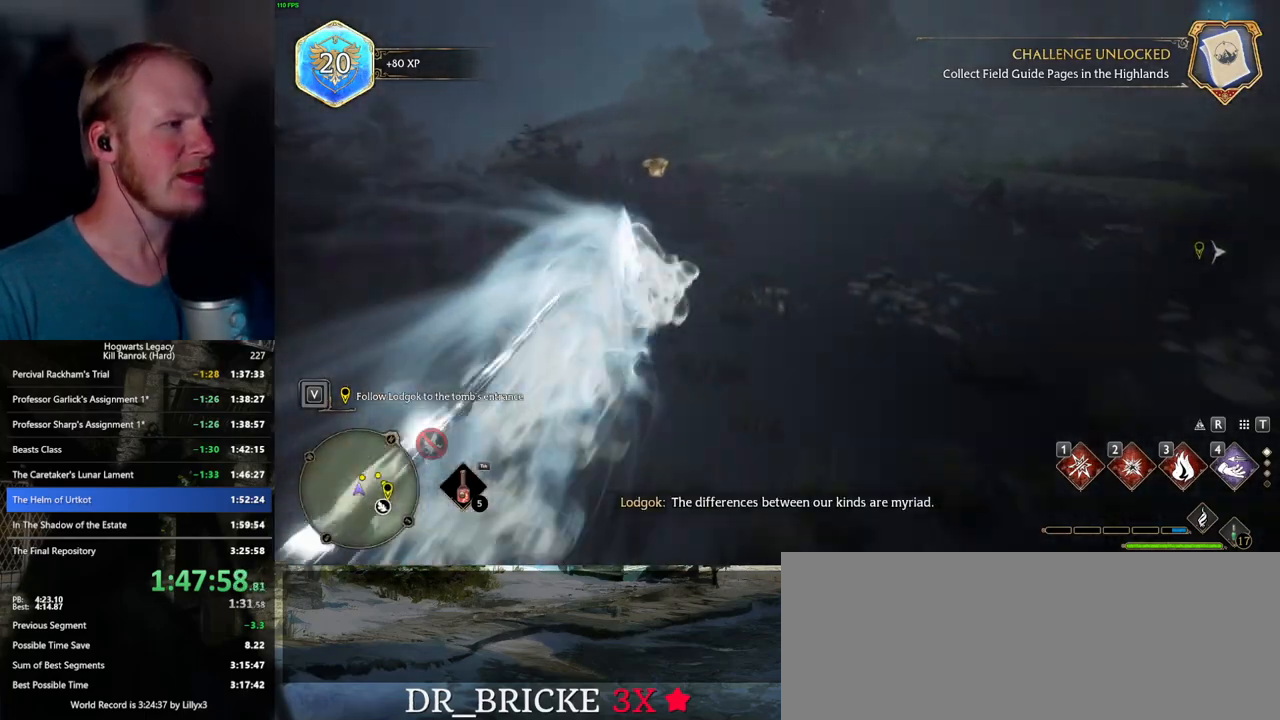
{"keys": ["space", "w"], "mouse": [], "events": [[50, "space", "up"], [333, "space", "down"]]}
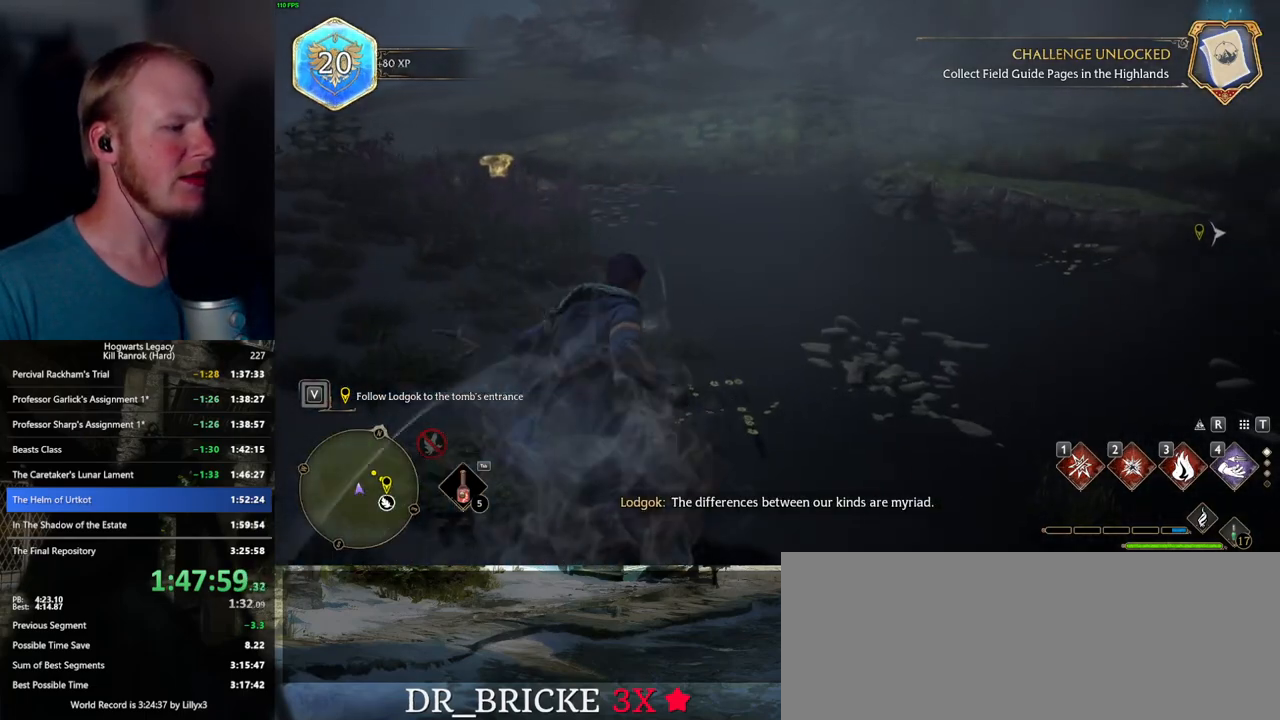
{"keys": ["space", "w"], "mouse": [], "events": []}
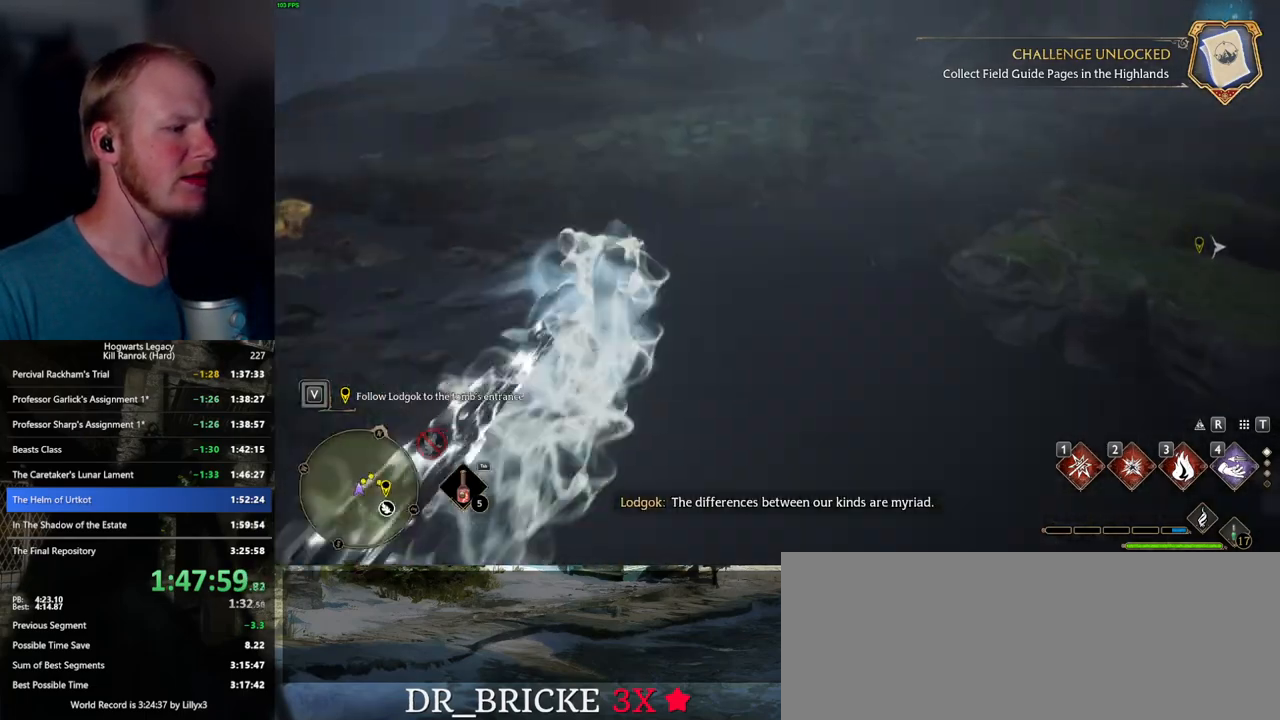
{"keys": ["w"], "mouse": [], "events": [[200, "space", "up"]]}